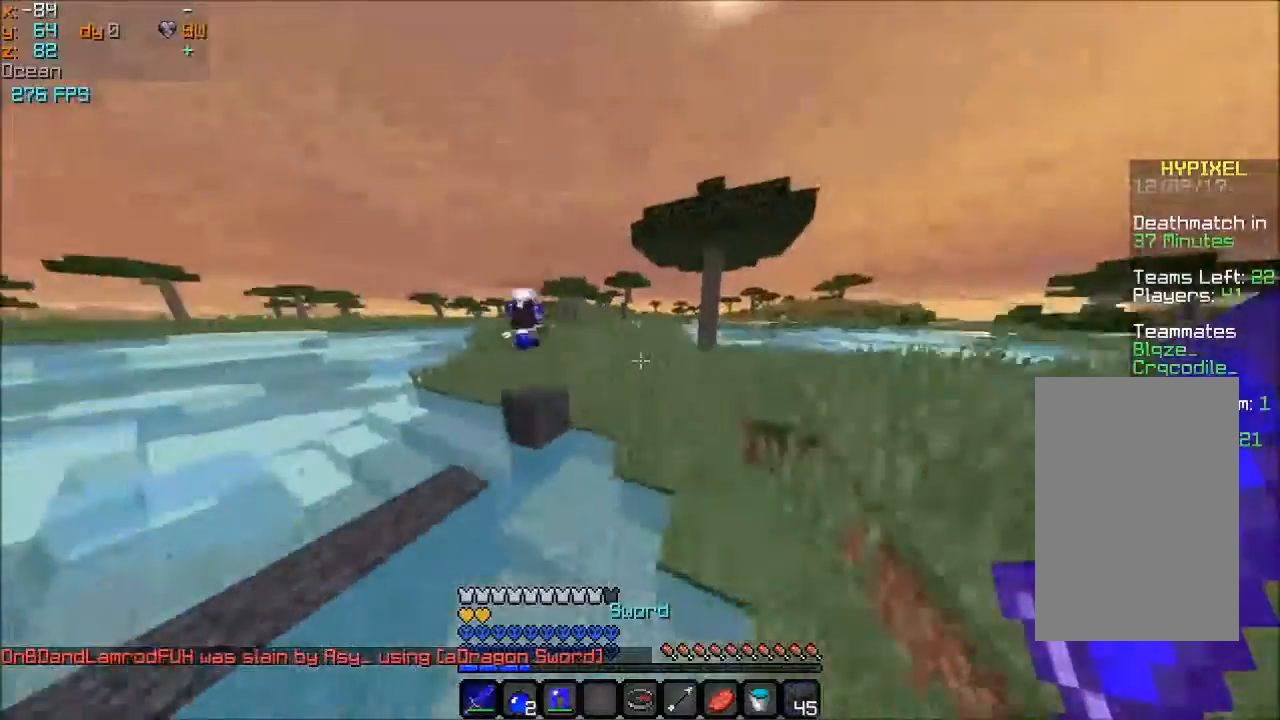
Gameplay with keyboard and mouse; each line is a JSON object with the keys and mouse buttons held at the frame after it. "events" lists presses ("down") and releases ("up") of "a", "d", "s", "space", "w", "mouse_left" and "mouse_right" between this image and that frame as [ms after this image, input, new state], when the widget could be followed in between. "mouse_left", "mouse_right" = the "left", "right" buttons of the "mouse" list. No other keys are recorded. Fast repeated clicks can show as one long hold. Mouse movement is not recorded.
{"keys": ["space", "w"], "mouse": [], "events": [[34, "space", "up"], [234, "space", "down"]]}
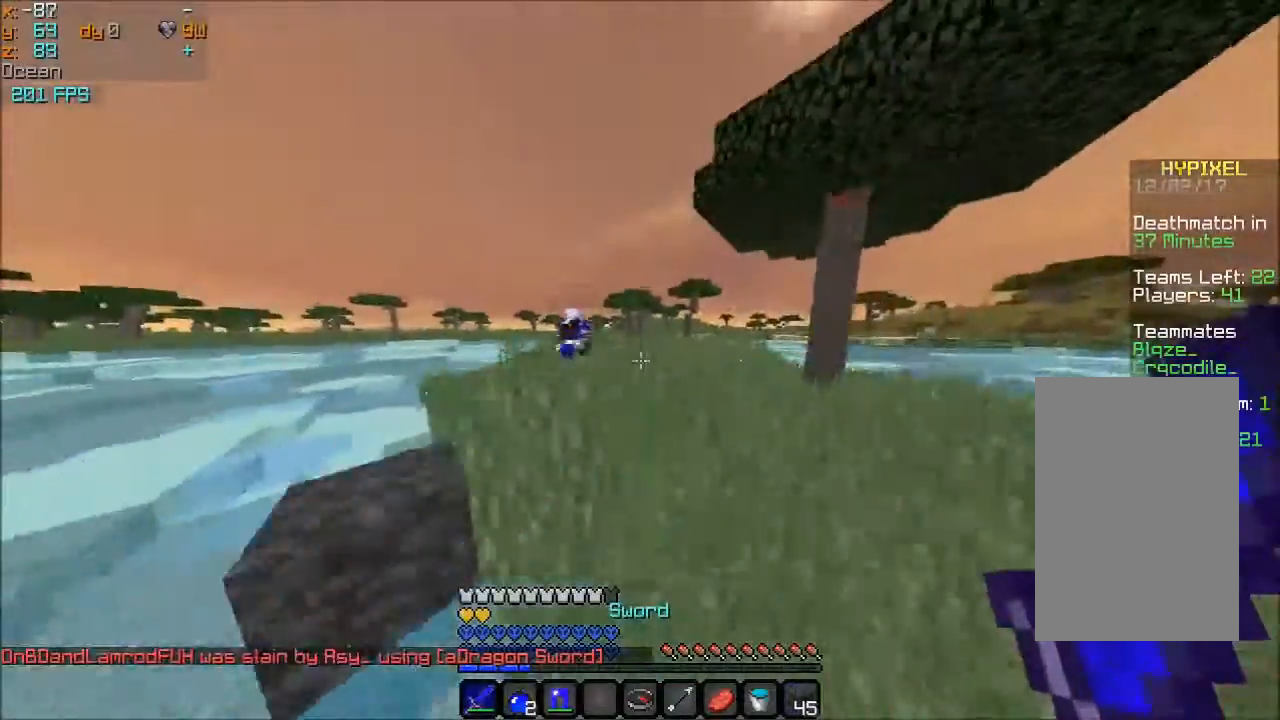
{"keys": ["space", "w"], "mouse": [], "events": []}
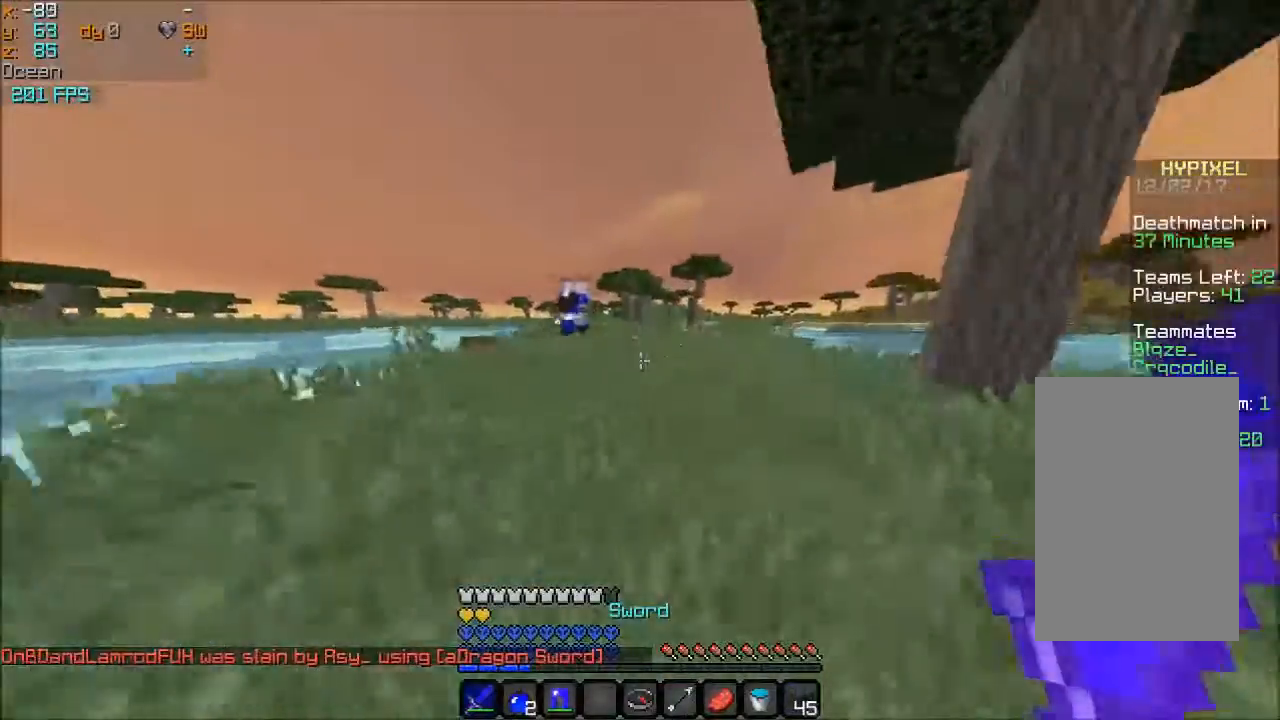
{"keys": ["space", "w"], "mouse": [], "events": []}
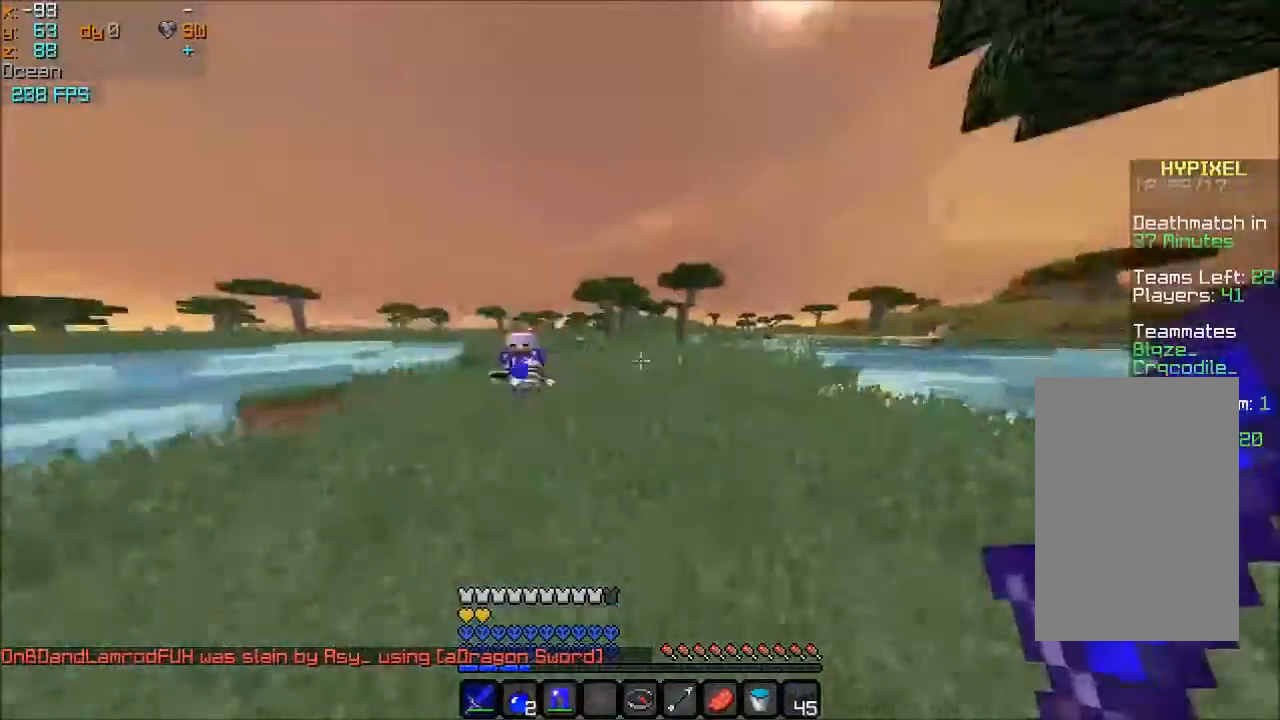
{"keys": ["a", "w"], "mouse": [], "events": [[133, "space", "up"], [300, "mouse_left", "down"], [400, "mouse_left", "up"], [500, "a", "down"]]}
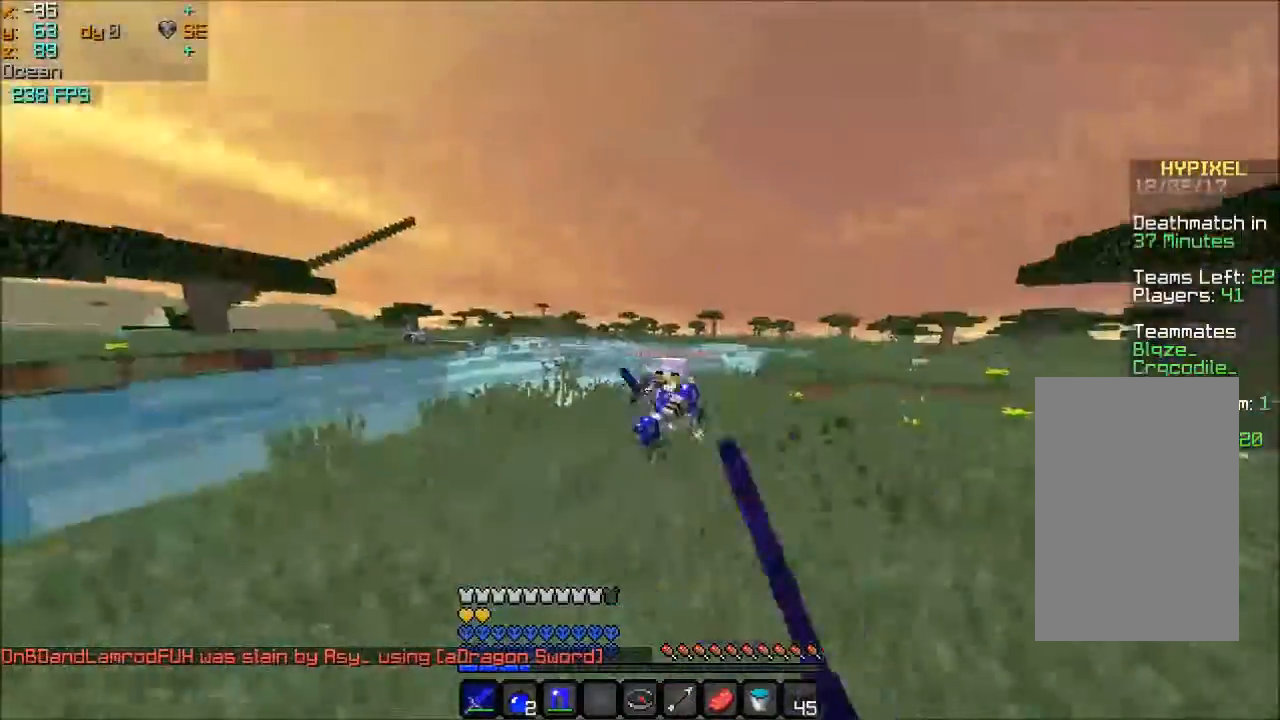
{"keys": ["w"], "mouse": [], "events": [[34, "mouse_left", "down"], [100, "mouse_left", "up"], [134, "mouse_left", "down"], [234, "mouse_left", "up"], [300, "mouse_left", "down"], [334, "mouse_left", "up"], [401, "mouse_left", "down"], [501, "a", "up"], [501, "mouse_left", "up"]]}
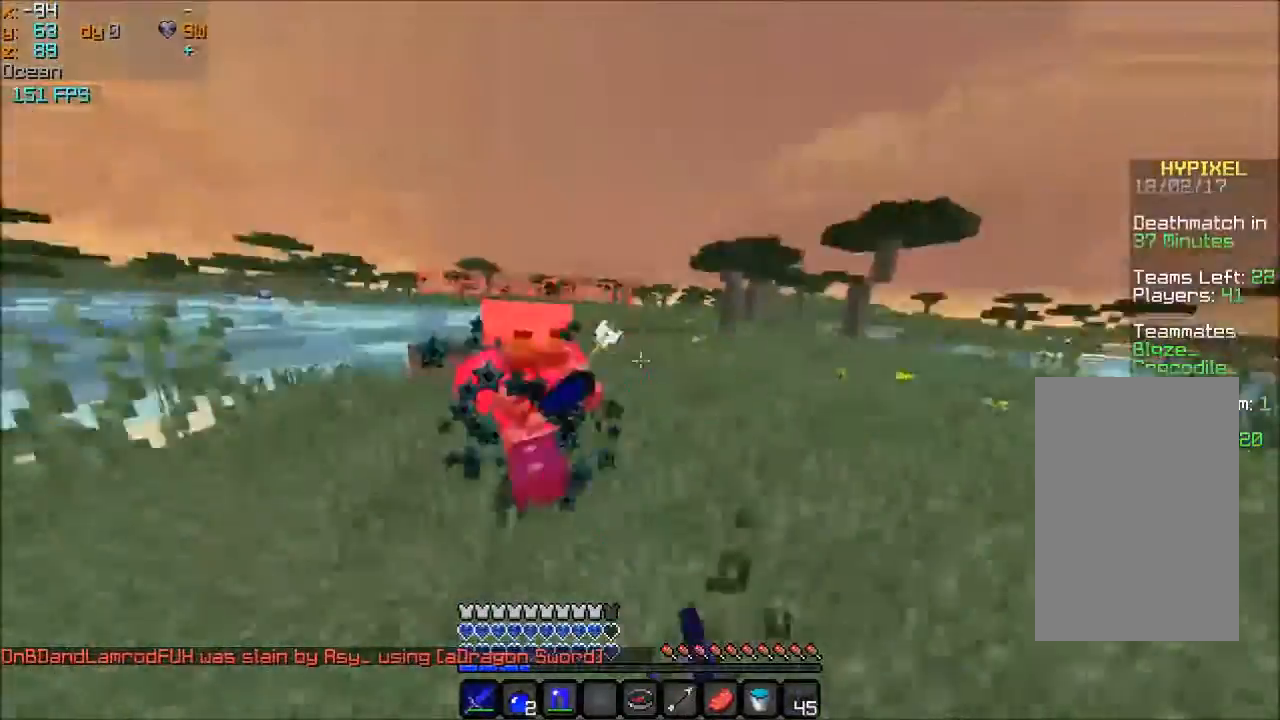
{"keys": ["w"], "mouse": [], "events": [[33, "mouse_left", "down"], [100, "mouse_left", "up"], [133, "mouse_left", "down"], [200, "mouse_left", "up"], [300, "mouse_left", "down"], [333, "mouse_left", "up"], [400, "mouse_left", "down"], [433, "mouse_left", "up"]]}
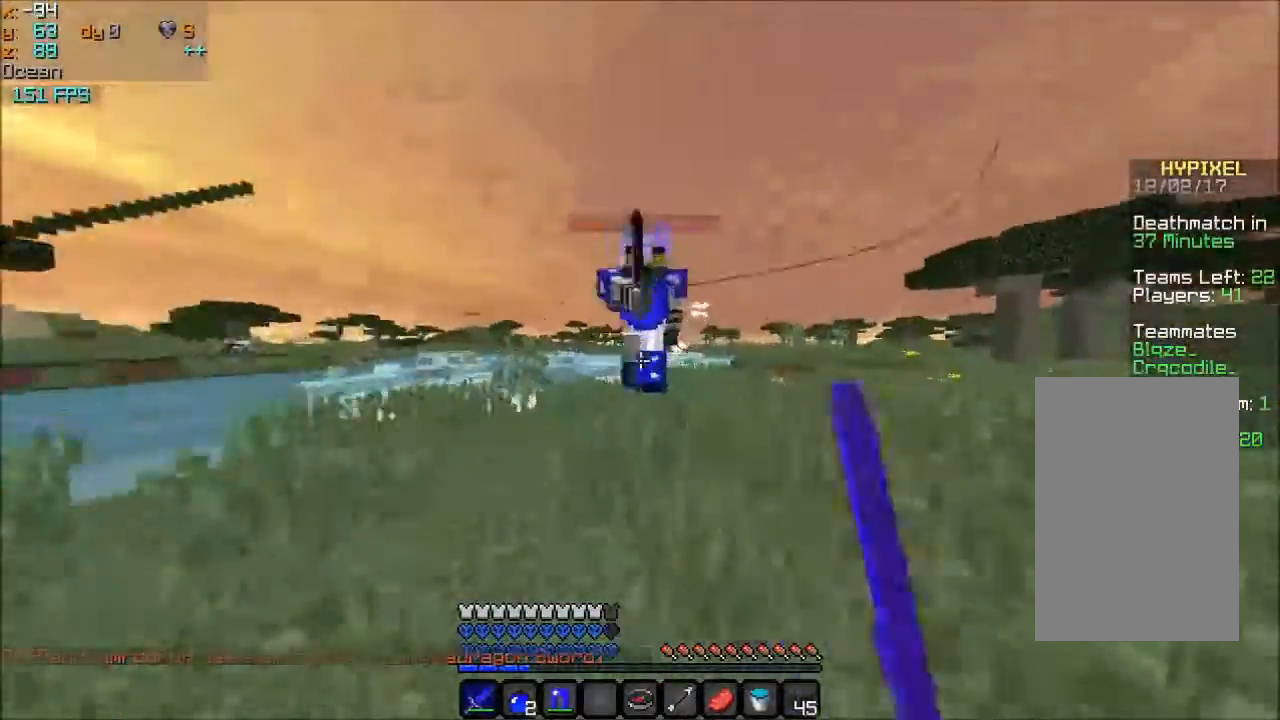
{"keys": ["a", "w"], "mouse": [], "events": [[134, "mouse_left", "down"], [200, "a", "down"], [200, "mouse_left", "up"], [234, "mouse_left", "down"], [300, "mouse_left", "up"], [334, "mouse_left", "down"], [401, "mouse_left", "up"], [434, "mouse_left", "down"], [501, "mouse_left", "up"]]}
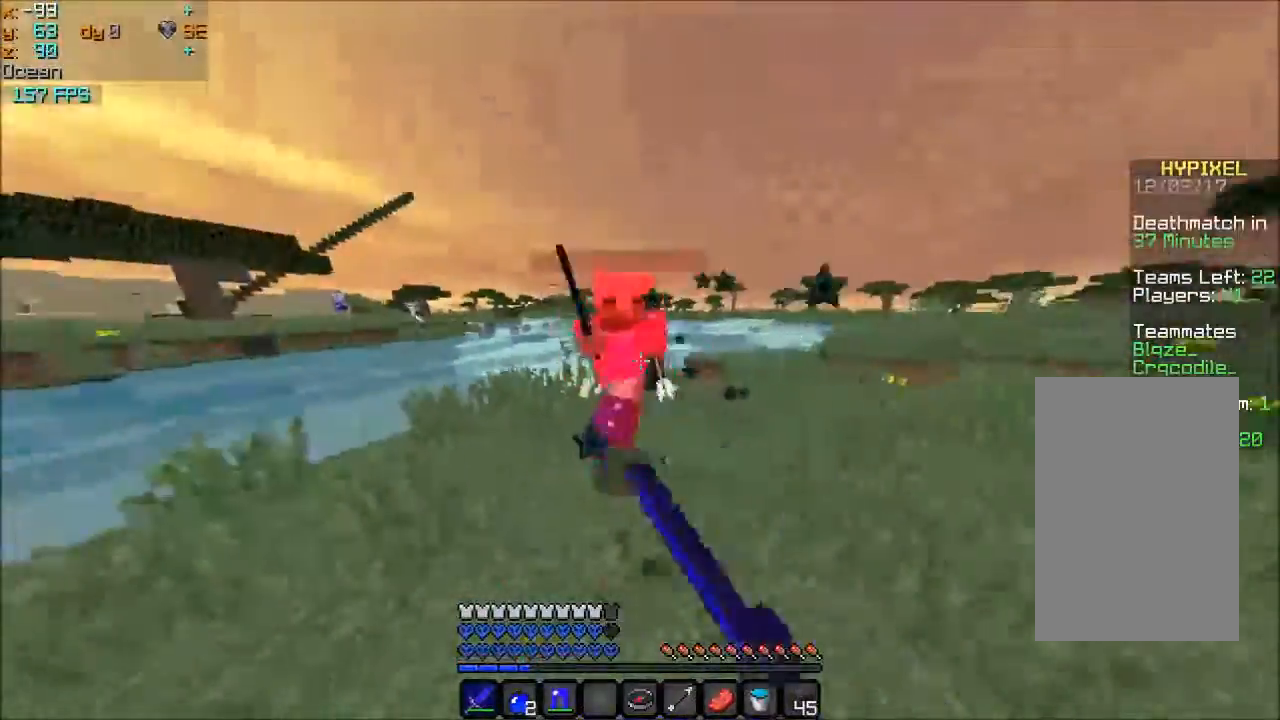
{"keys": ["a", "w"], "mouse": [], "events": [[33, "mouse_left", "down"], [100, "mouse_left", "up"], [400, "a", "up"], [400, "mouse_left", "down"], [433, "mouse_left", "up"], [467, "a", "down"]]}
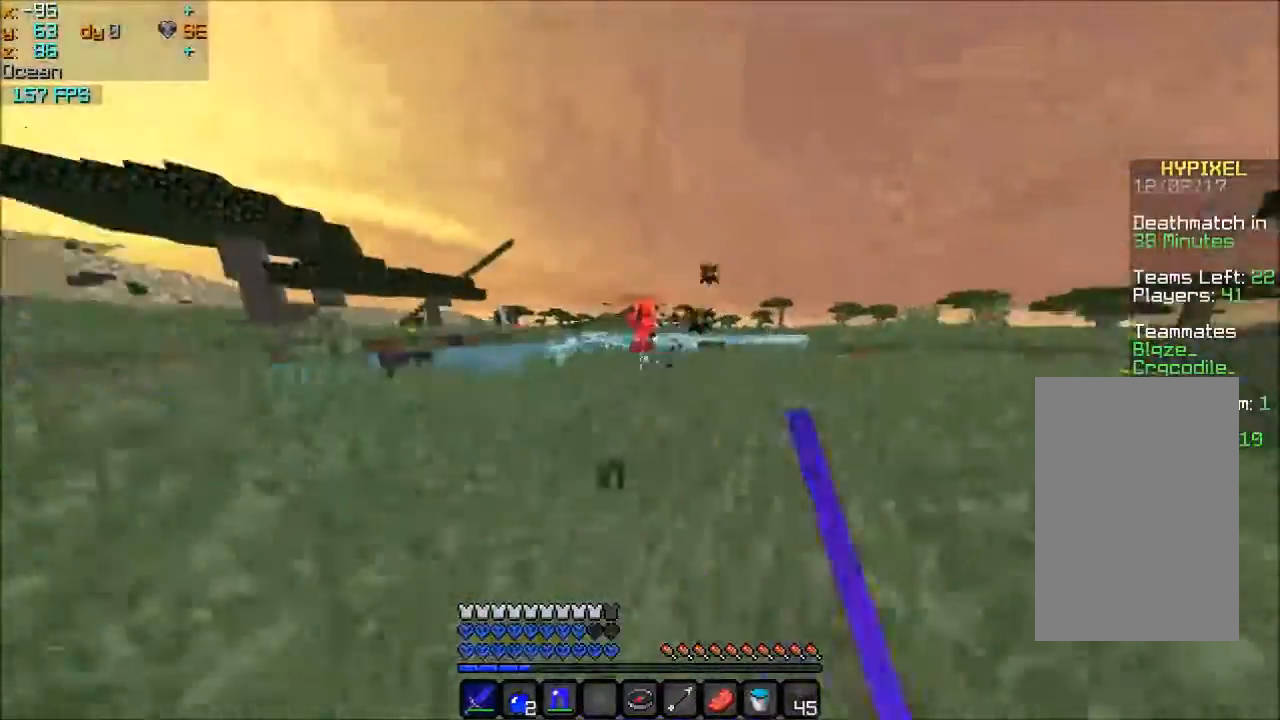
{"keys": ["d", "w"], "mouse": [], "events": [[300, "mouse_left", "down"], [334, "mouse_left", "up"], [401, "a", "up"], [434, "d", "down"]]}
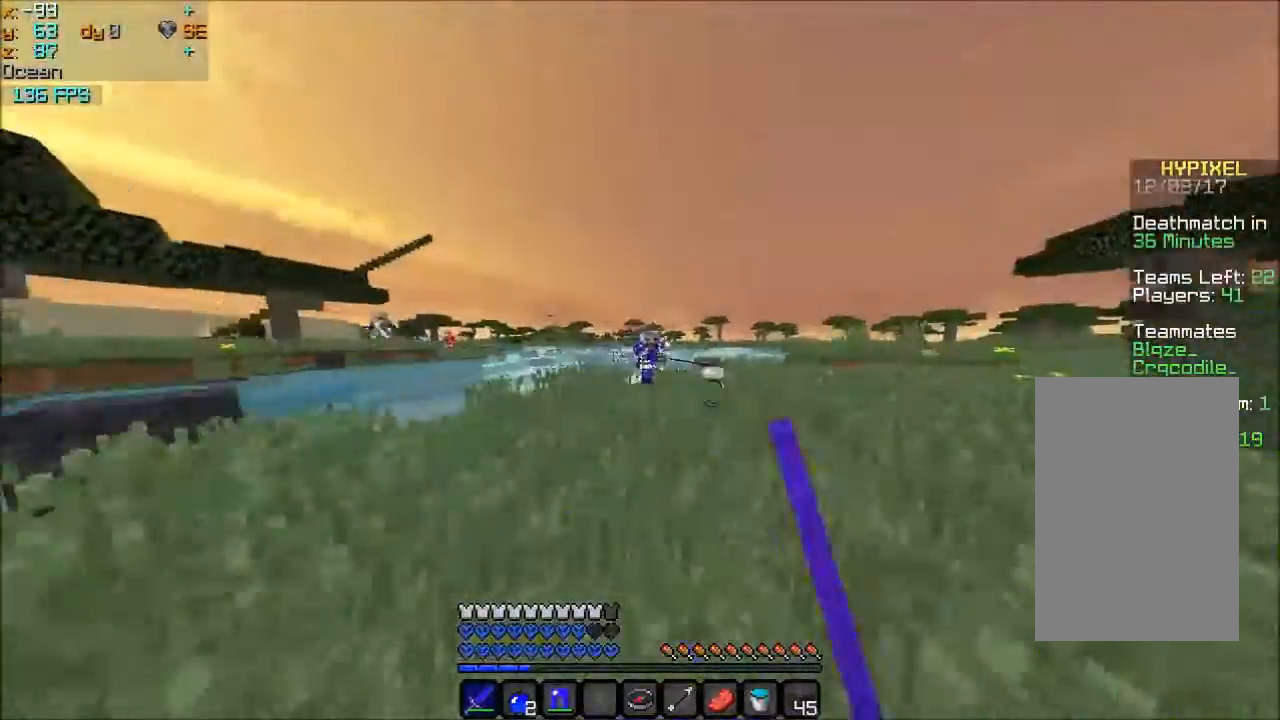
{"keys": ["d", "w"], "mouse": [], "events": [[200, "mouse_left", "down"], [233, "mouse_left", "up"], [300, "mouse_left", "down"], [333, "mouse_left", "up"], [433, "mouse_left", "down"], [500, "mouse_left", "up"]]}
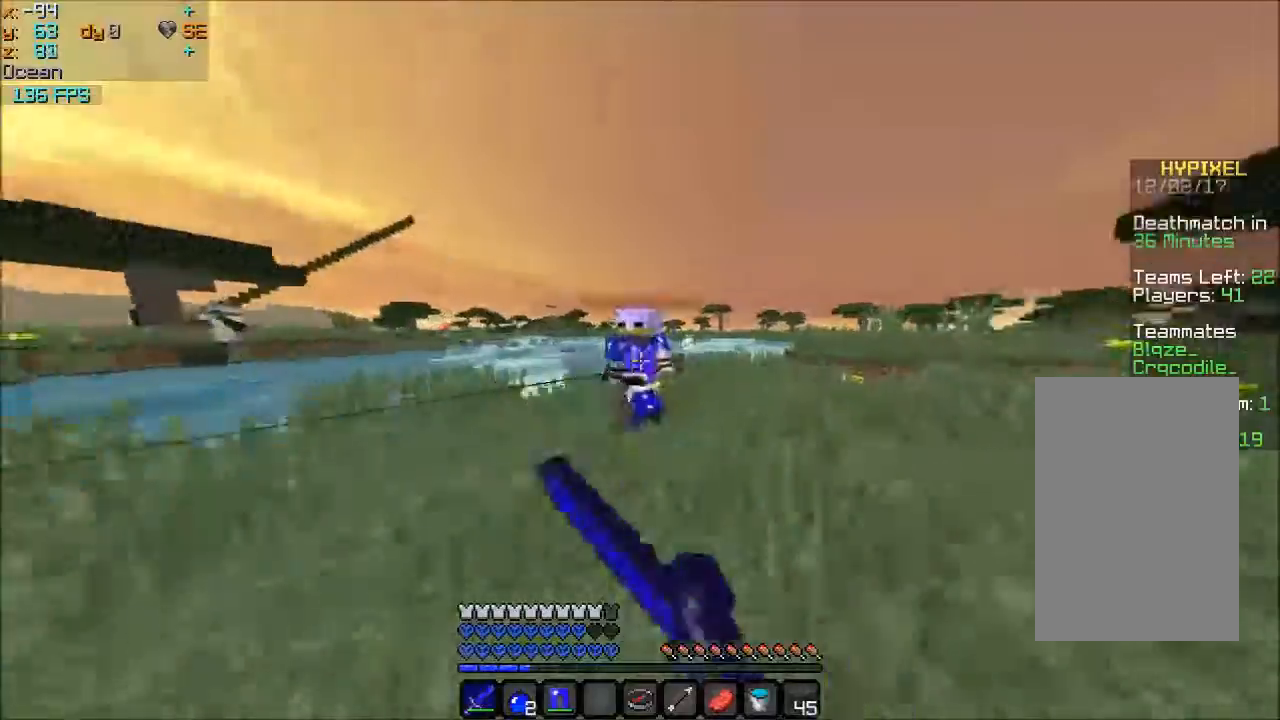
{"keys": ["a", "w"], "mouse": ["left"], "events": [[34, "mouse_left", "down"], [134, "mouse_left", "up"], [134, "w", "up"], [200, "mouse_left", "down"], [200, "w", "down"], [234, "mouse_left", "up"], [300, "a", "down"], [334, "d", "up"], [401, "mouse_left", "down"], [434, "mouse_left", "up"], [501, "mouse_left", "down"]]}
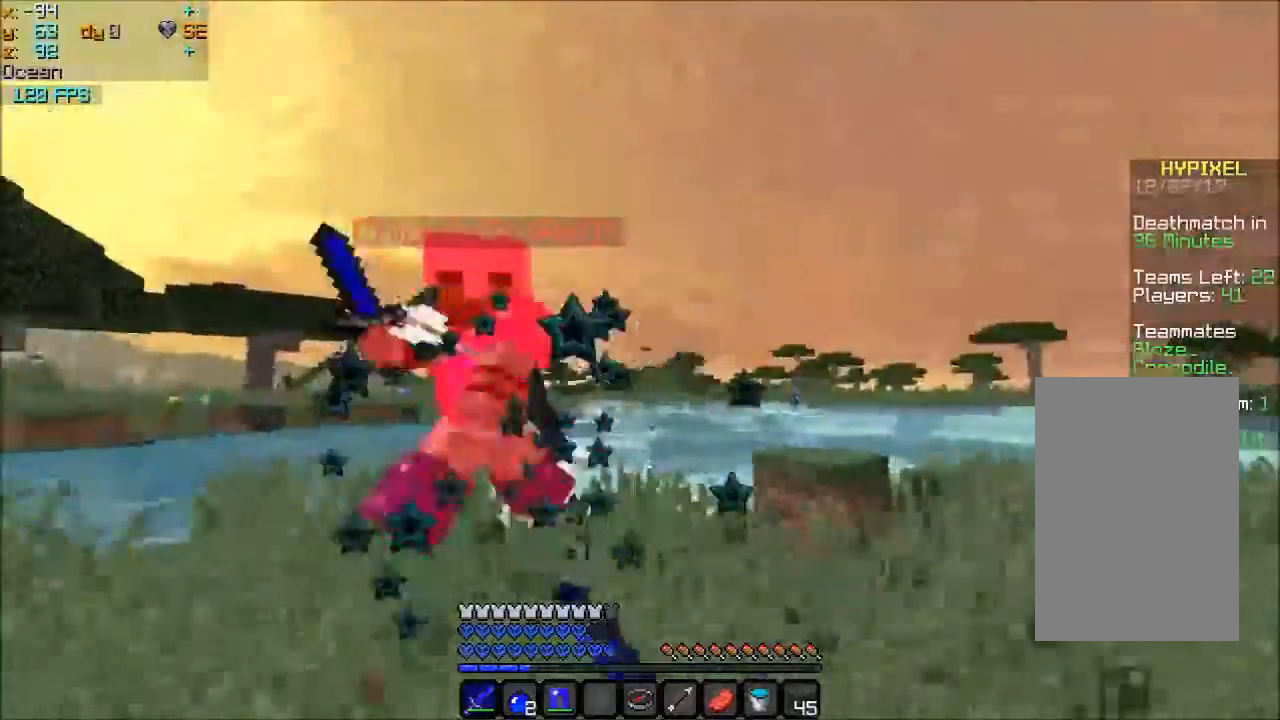
{"keys": ["a", "w"], "mouse": [], "events": [[33, "mouse_left", "up"], [100, "mouse_left", "down"], [200, "mouse_left", "up"], [233, "mouse_left", "down"], [300, "mouse_left", "up"], [333, "mouse_left", "down"], [400, "mouse_left", "up"], [433, "mouse_left", "down"], [500, "mouse_left", "up"]]}
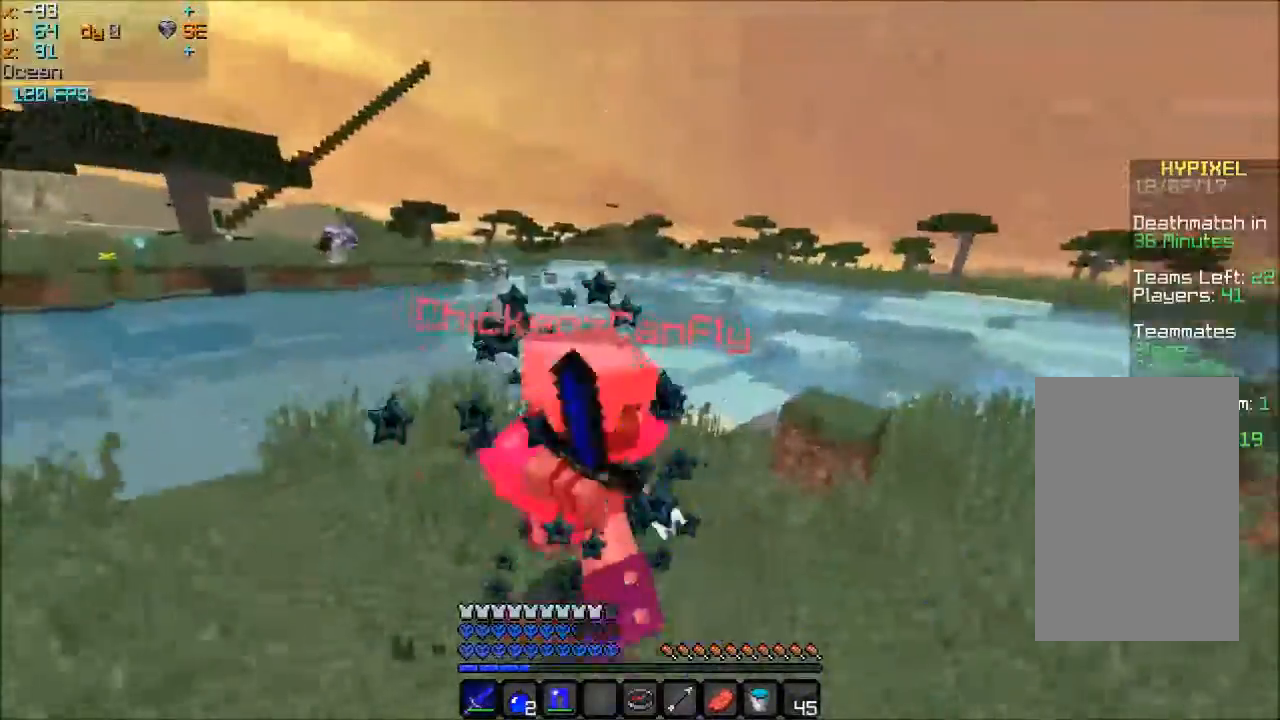
{"keys": ["w"], "mouse": ["left"], "events": [[200, "a", "up"], [234, "mouse_left", "down"], [300, "mouse_left", "up"], [501, "mouse_left", "down"]]}
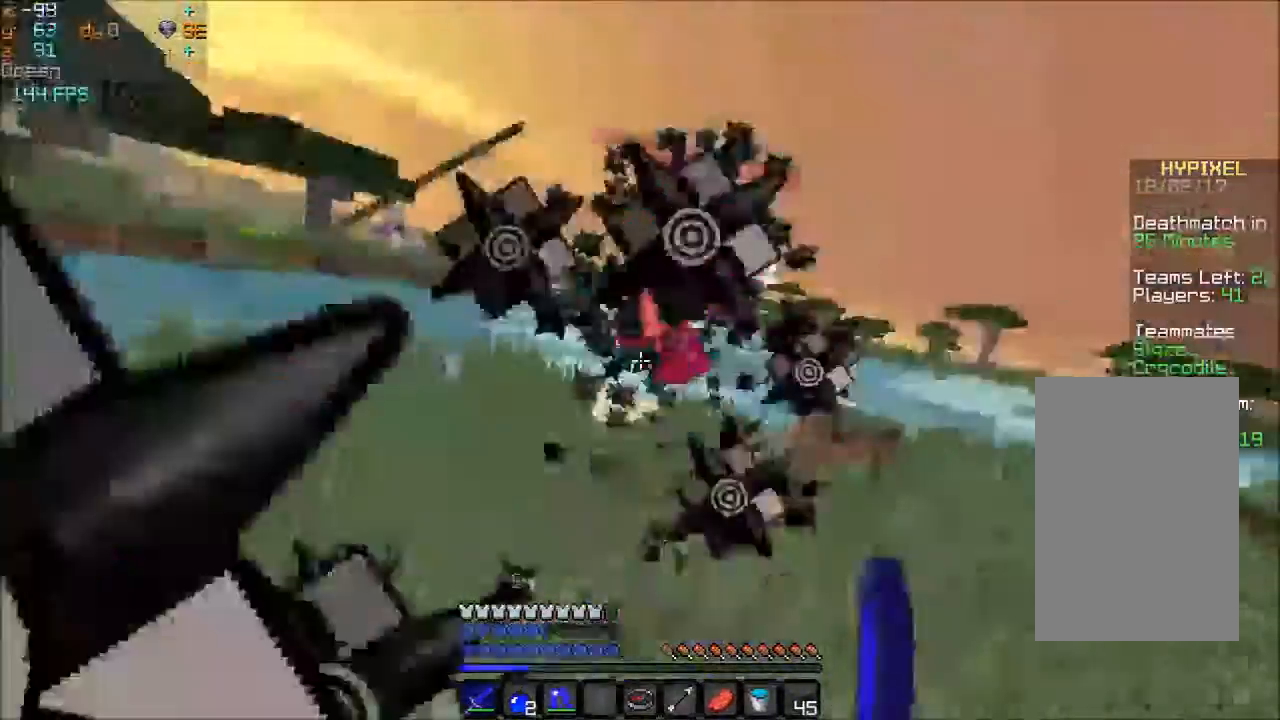
{"keys": ["space", "w"], "mouse": [], "events": [[33, "mouse_left", "up"], [500, "space", "down"]]}
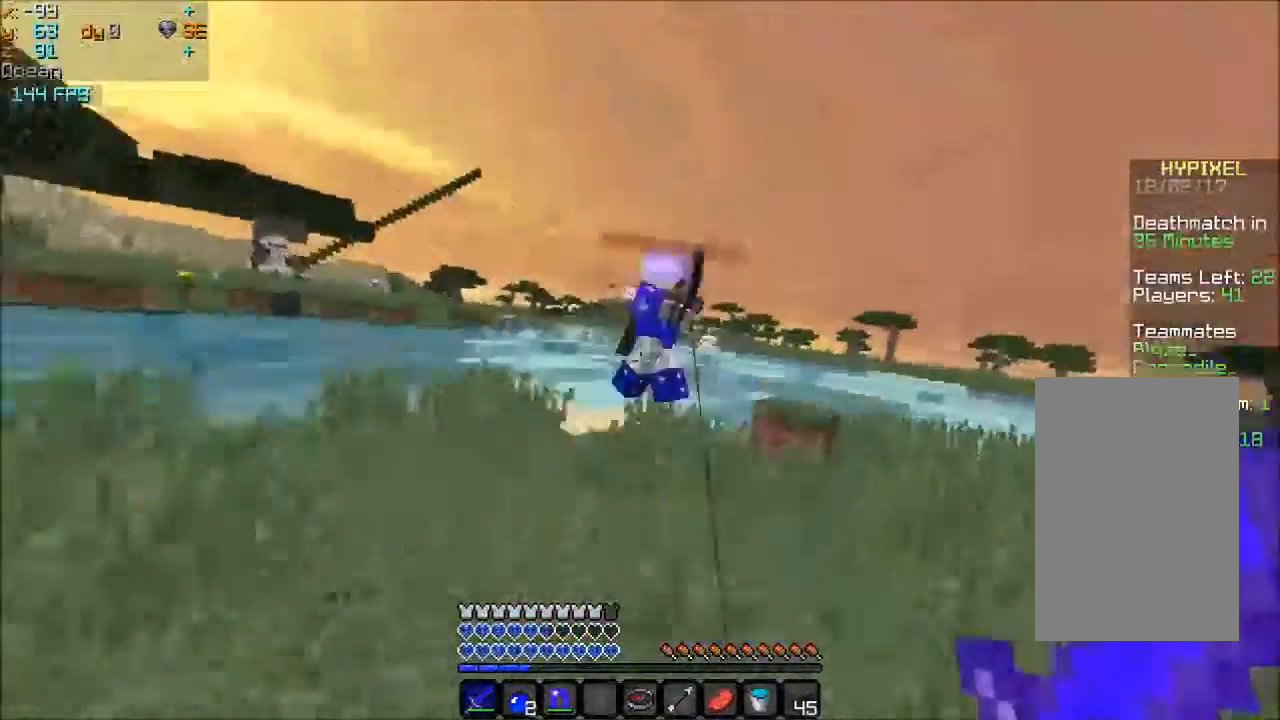
{"keys": ["w"], "mouse": [], "events": [[134, "space", "up"], [234, "mouse_left", "down"], [334, "mouse_left", "up"]]}
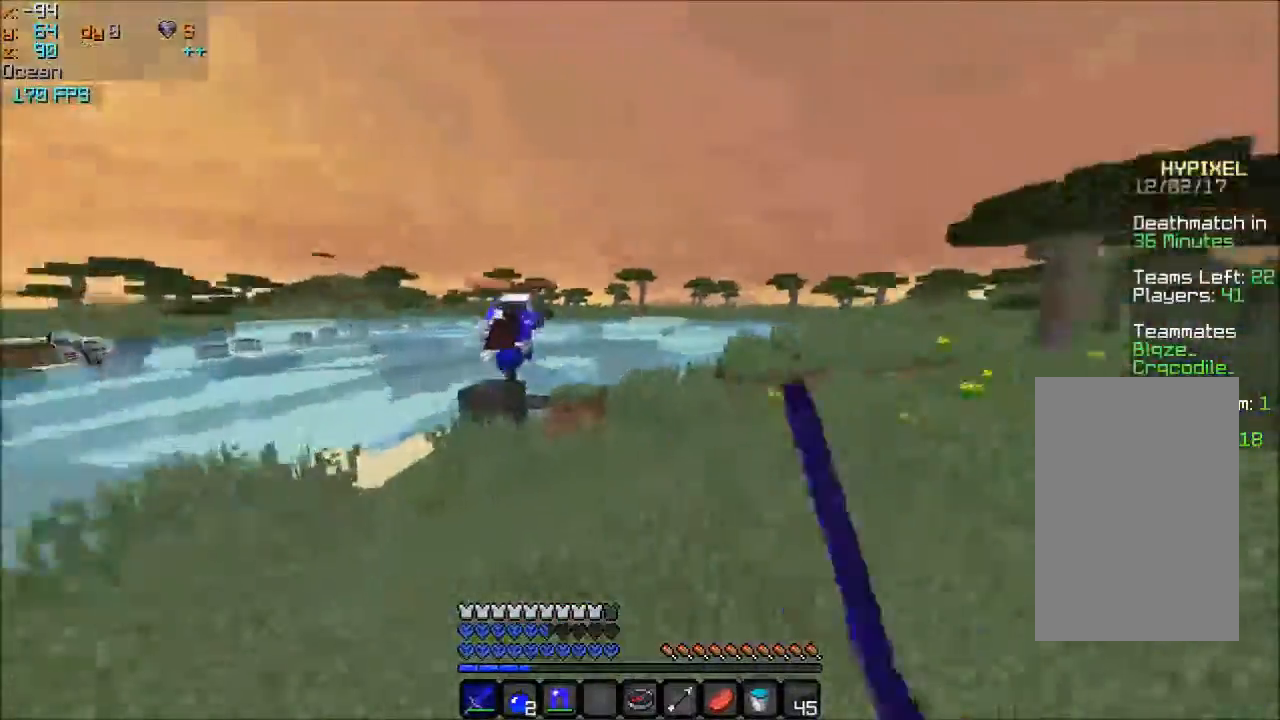
{"keys": ["w"], "mouse": [], "events": [[300, "space", "down"], [500, "space", "up"]]}
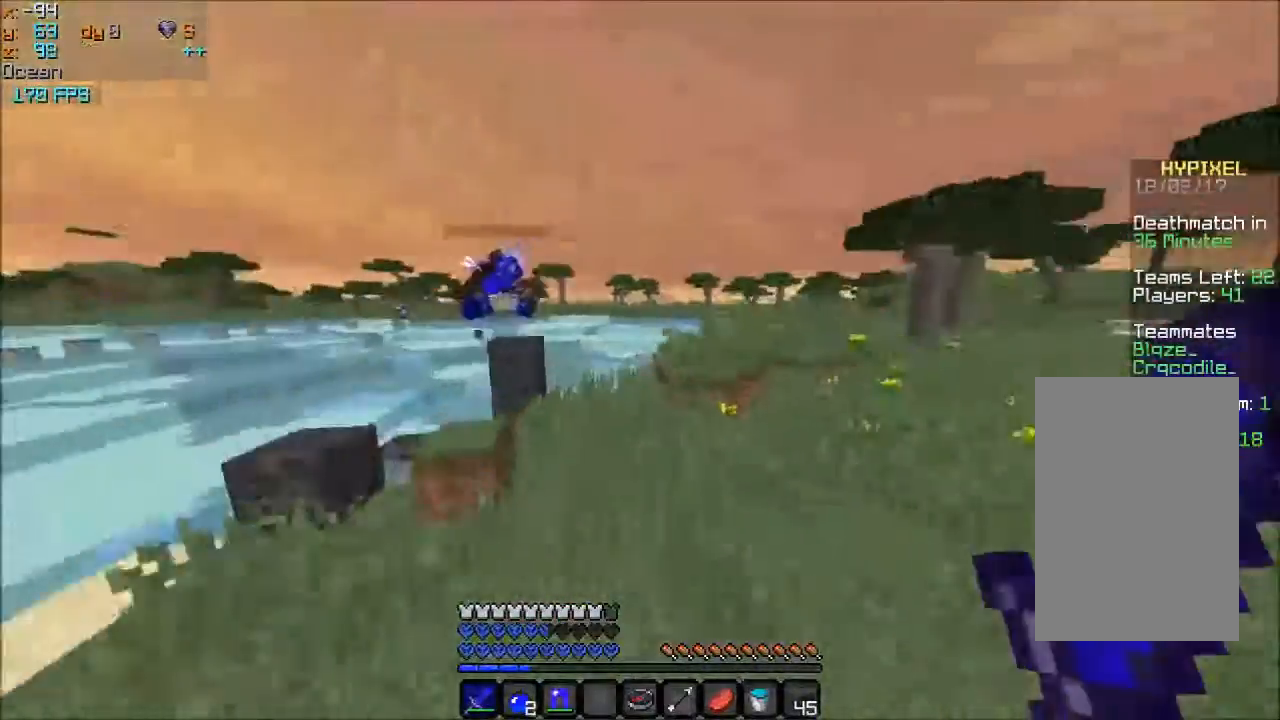
{"keys": ["w"], "mouse": [], "events": [[234, "space", "down"], [367, "space", "up"]]}
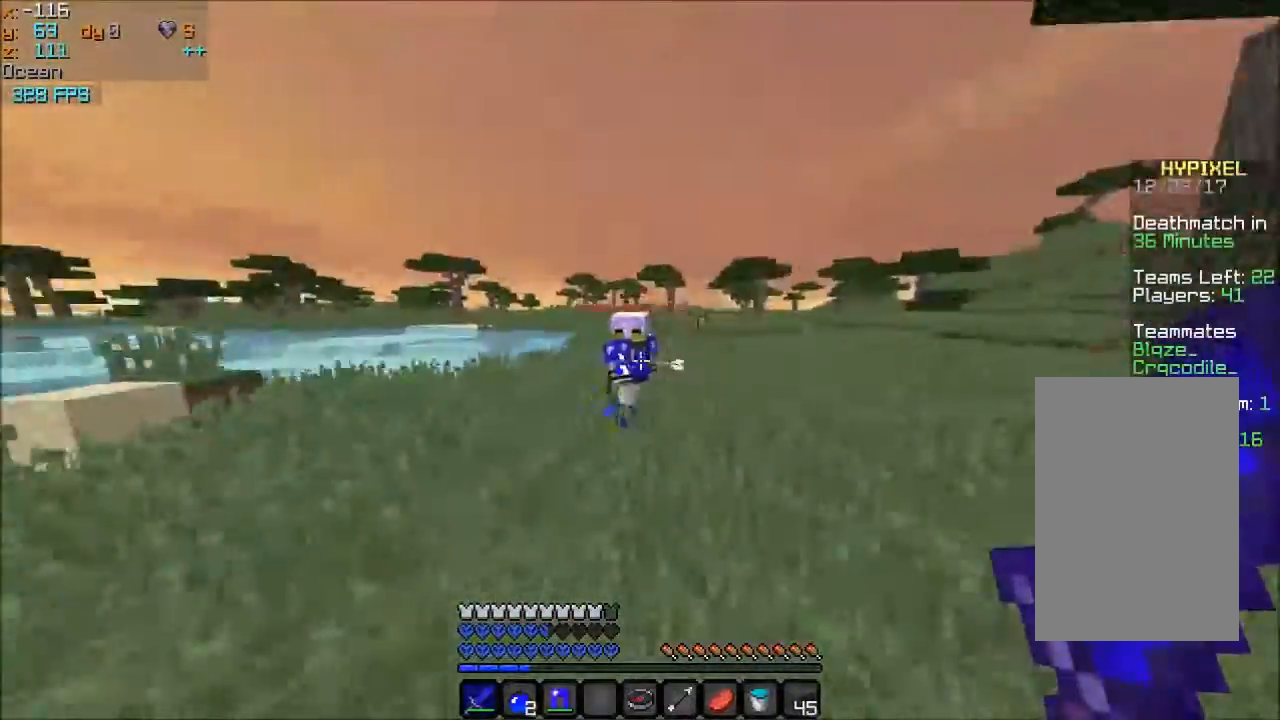
{"keys": ["w"], "mouse": ["left"], "events": [[367, "mouse_left", "down"], [433, "mouse_left", "up"], [467, "mouse_left", "down"]]}
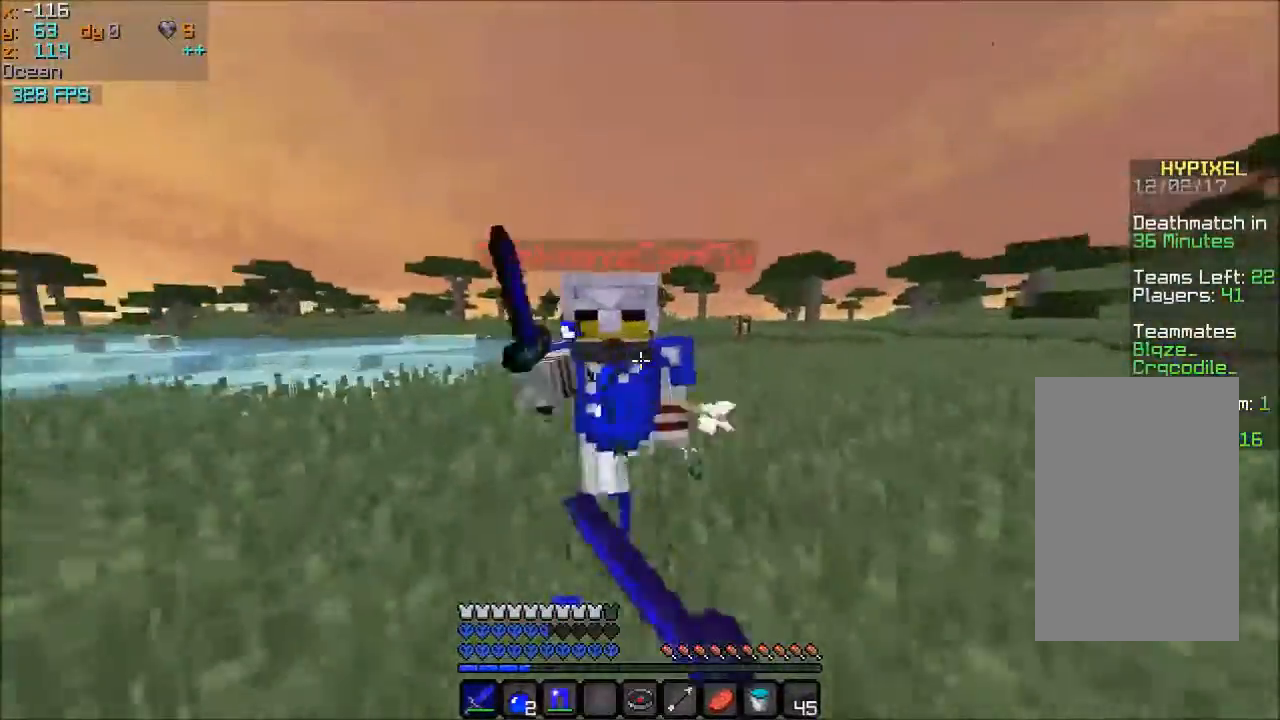
{"keys": ["a", "w"], "mouse": ["left"], "events": [[67, "mouse_left", "up"], [134, "a", "down"], [134, "mouse_left", "down"], [167, "mouse_left", "up"], [234, "mouse_left", "down"], [267, "mouse_left", "up"], [334, "mouse_left", "down"], [367, "mouse_left", "up"], [467, "mouse_left", "down"]]}
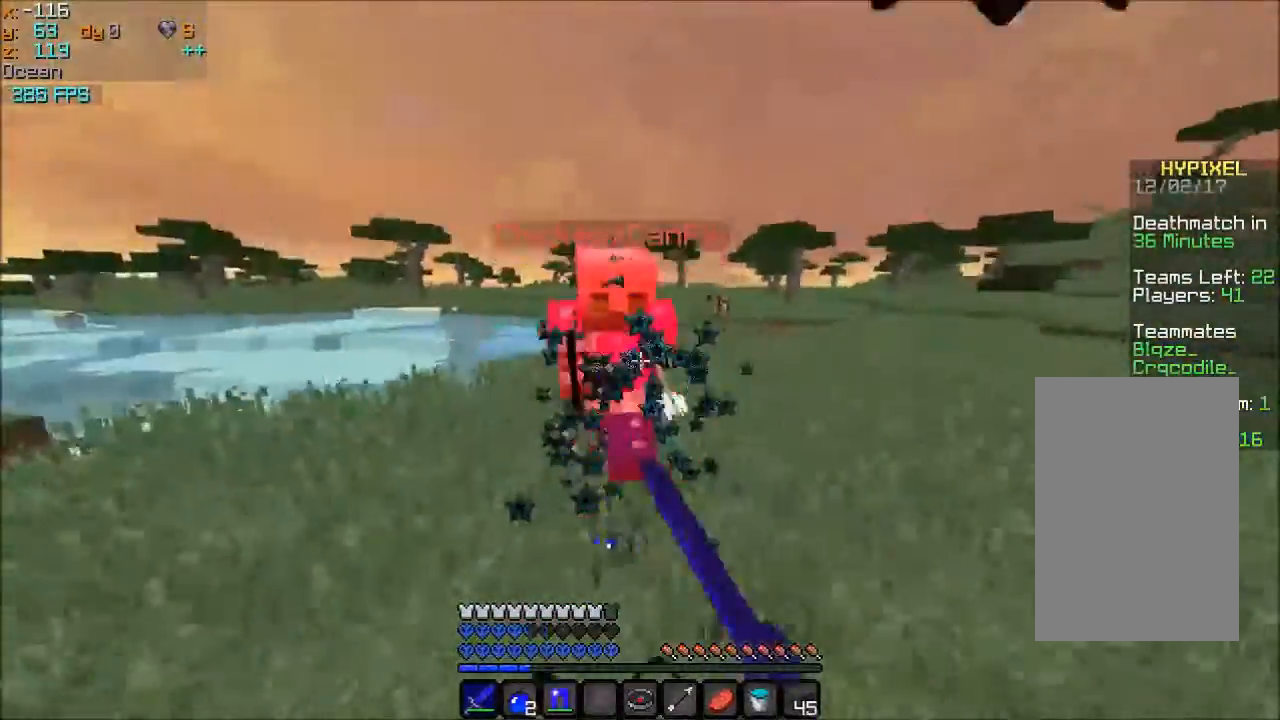
{"keys": ["w"], "mouse": [], "events": [[33, "mouse_left", "up"], [66, "mouse_left", "down"], [133, "mouse_left", "up"], [233, "mouse_left", "down"], [267, "mouse_left", "up"], [333, "a", "up"], [333, "mouse_left", "down"], [400, "mouse_left", "up"], [467, "mouse_left", "down"], [500, "mouse_left", "up"]]}
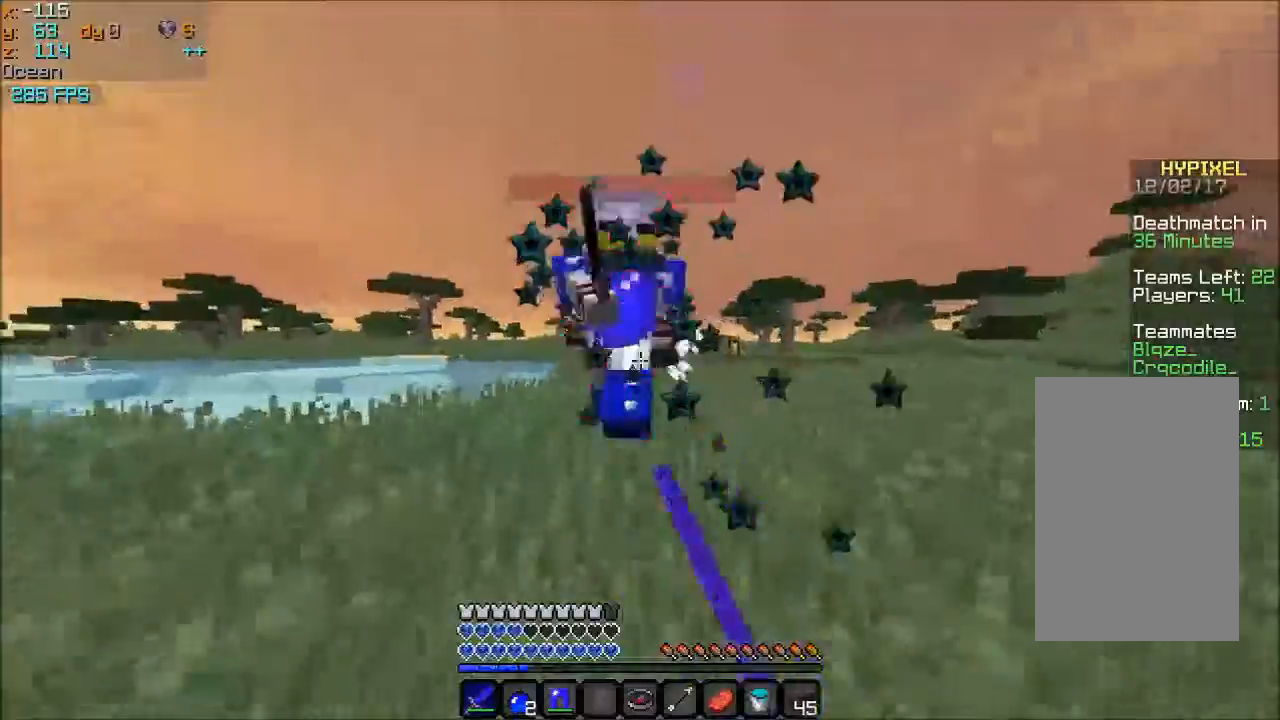
{"keys": ["w"], "mouse": [], "events": [[67, "mouse_left", "down"], [100, "mouse_left", "up"], [167, "mouse_left", "down"], [200, "mouse_left", "up"], [234, "mouse_left", "down"], [300, "mouse_left", "up"]]}
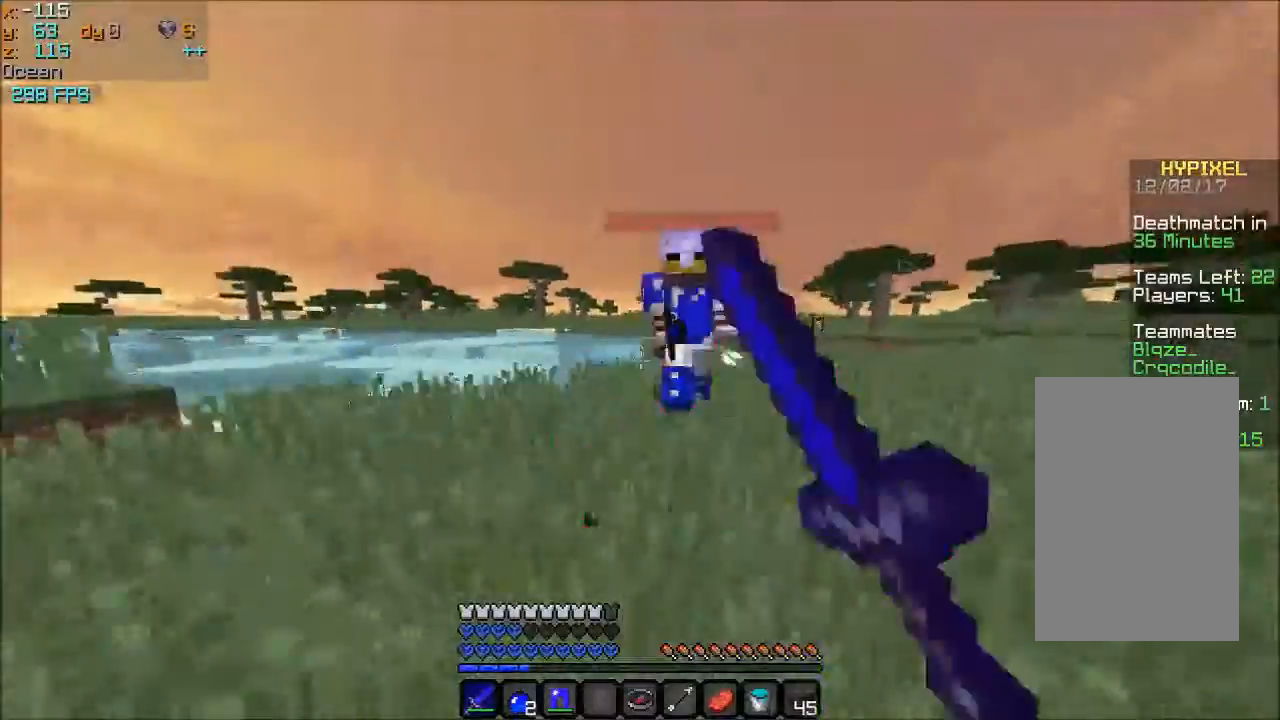
{"keys": ["w"], "mouse": [], "events": [[200, "mouse_left", "down"], [267, "mouse_left", "up"], [300, "mouse_left", "down"], [400, "mouse_left", "up"]]}
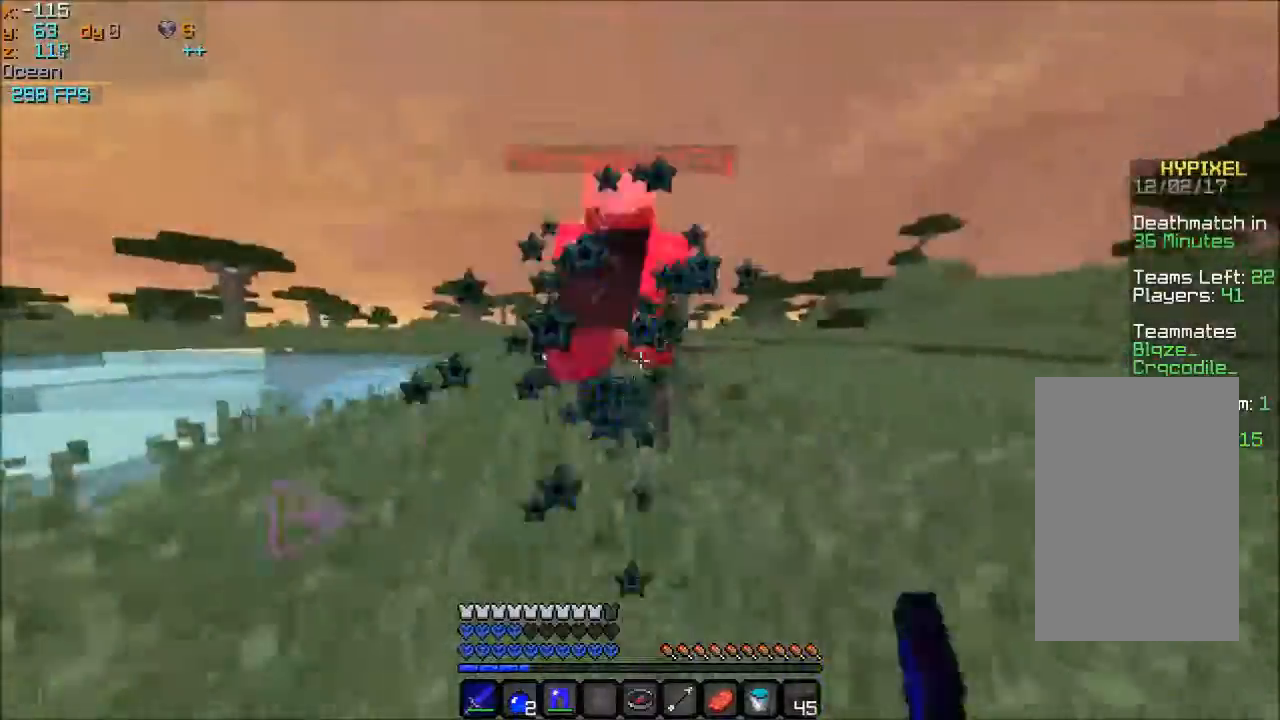
{"keys": ["space", "w"], "mouse": [], "events": [[100, "space", "down"], [300, "mouse_left", "down"], [300, "space", "up"], [401, "mouse_left", "up"], [501, "space", "down"]]}
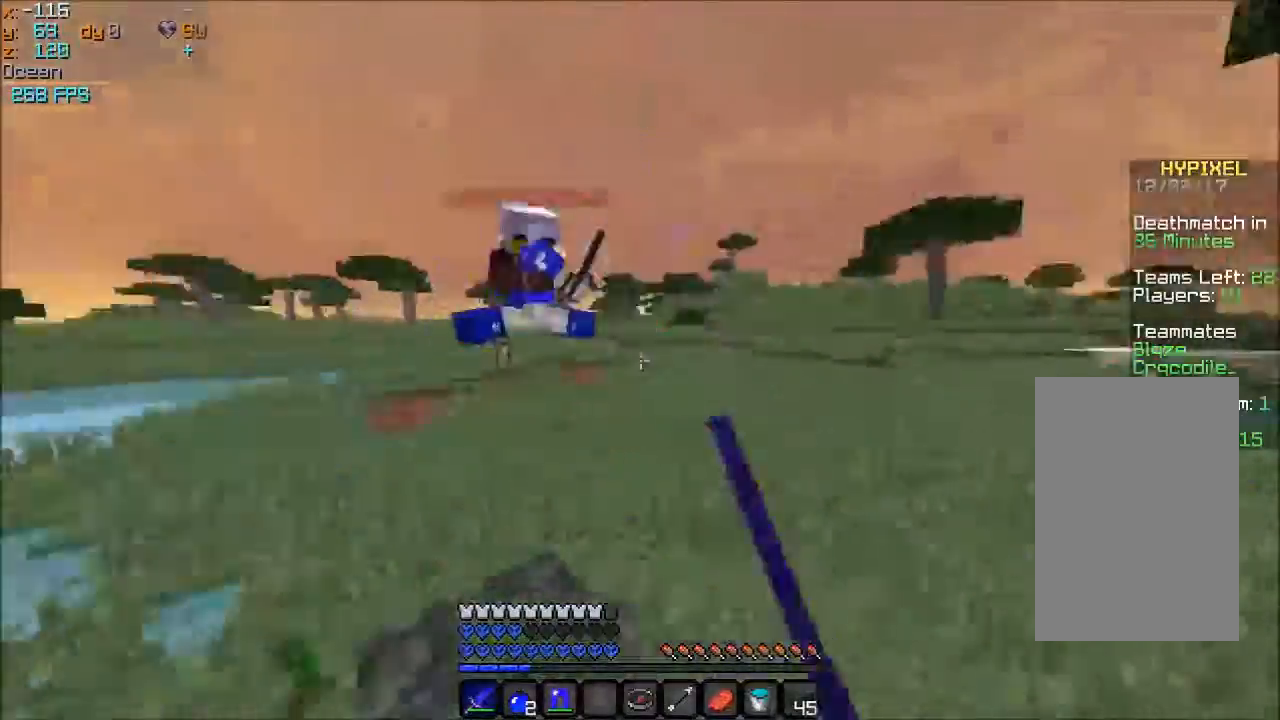
{"keys": ["w"], "mouse": ["left"], "events": [[66, "space", "up"], [500, "mouse_left", "down"]]}
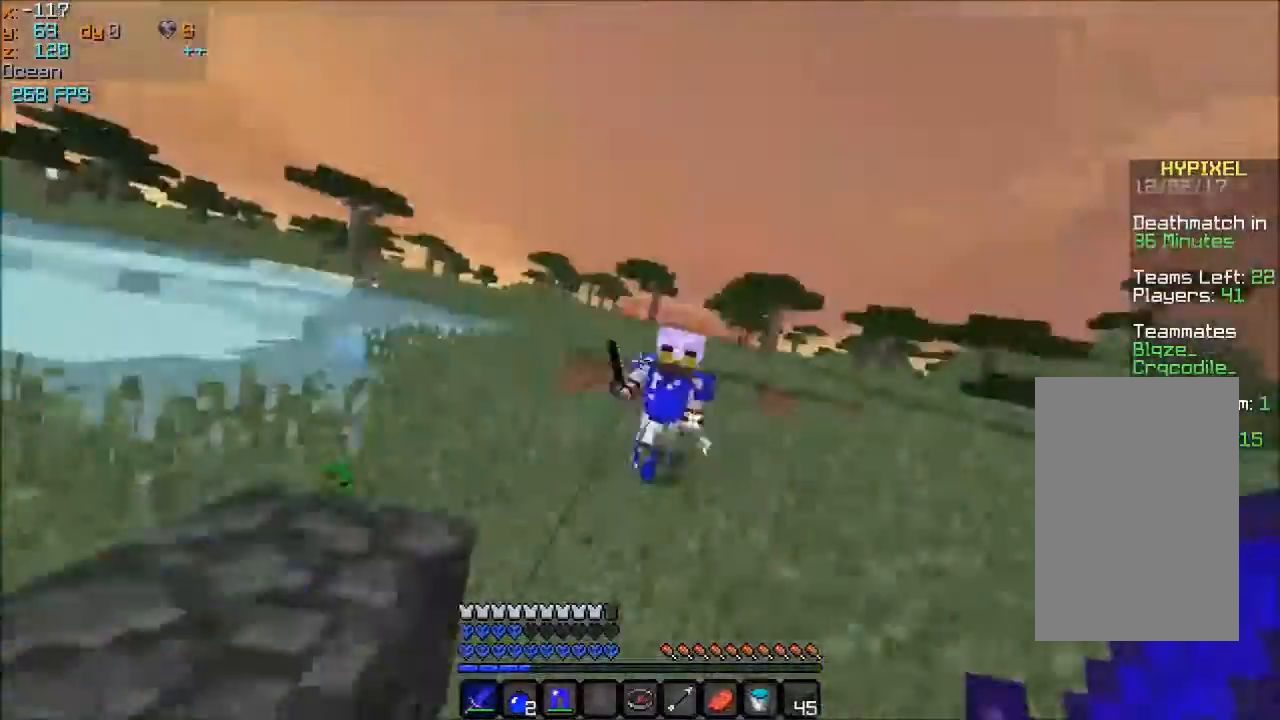
{"keys": ["w"], "mouse": [], "events": [[67, "mouse_left", "up"], [167, "mouse_left", "down"], [200, "mouse_left", "up"], [367, "mouse_left", "down"], [501, "mouse_left", "up"]]}
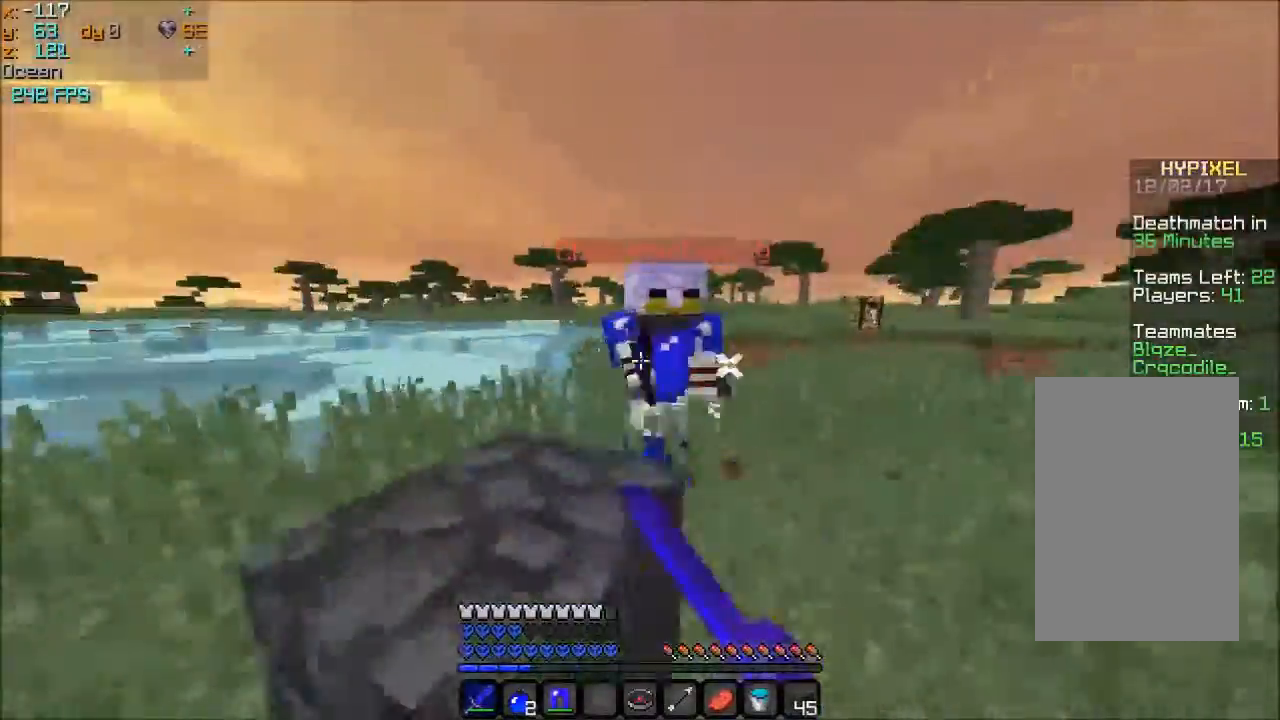
{"keys": ["w"], "mouse": ["left"], "events": [[33, "mouse_left", "down"], [100, "mouse_left", "up"], [166, "mouse_left", "down"]]}
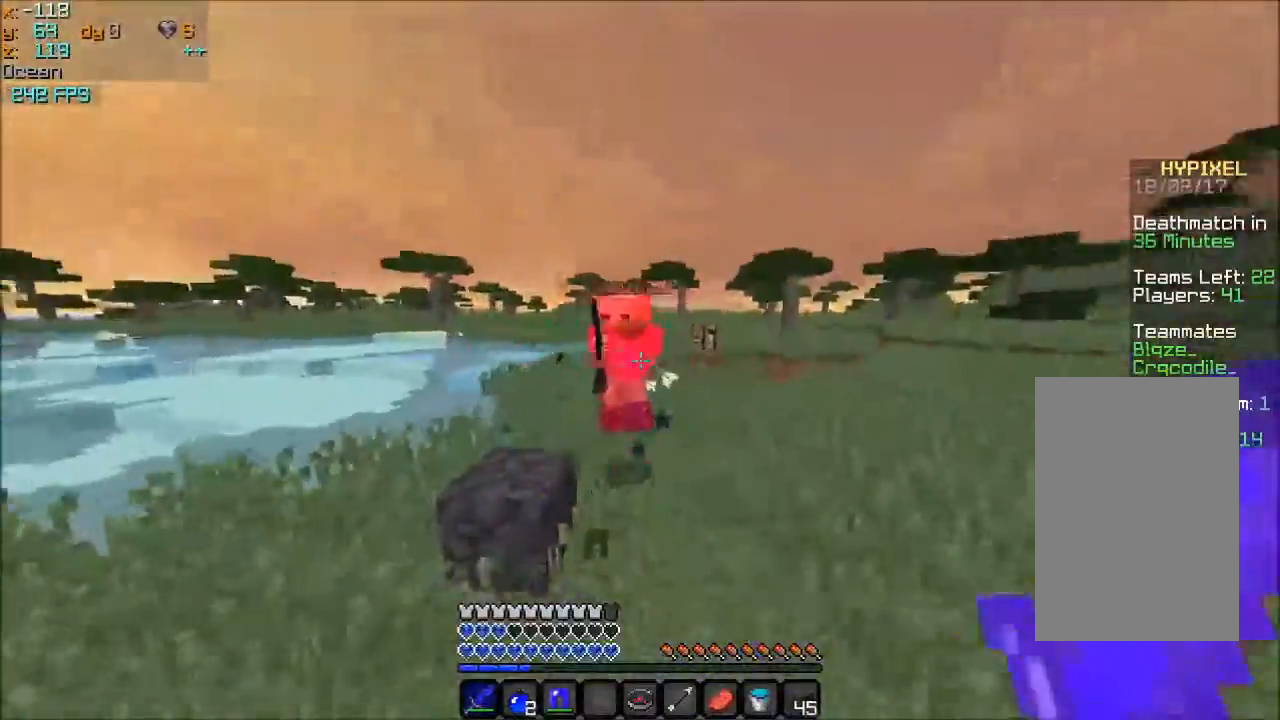
{"keys": ["w"], "mouse": [], "events": [[67, "mouse_left", "up"]]}
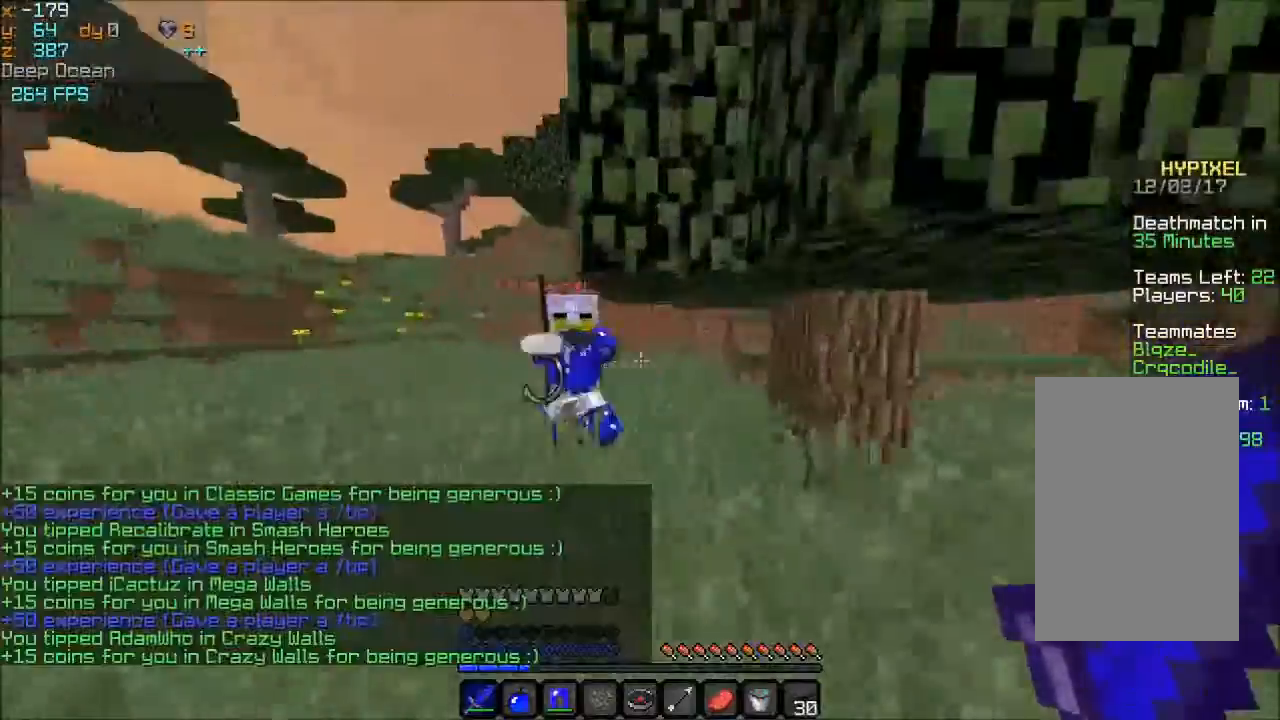
{"keys": ["w"], "mouse": [], "events": [[233, "mouse_left", "down"], [300, "mouse_left", "up"], [333, "mouse_left", "down"], [400, "mouse_left", "up"]]}